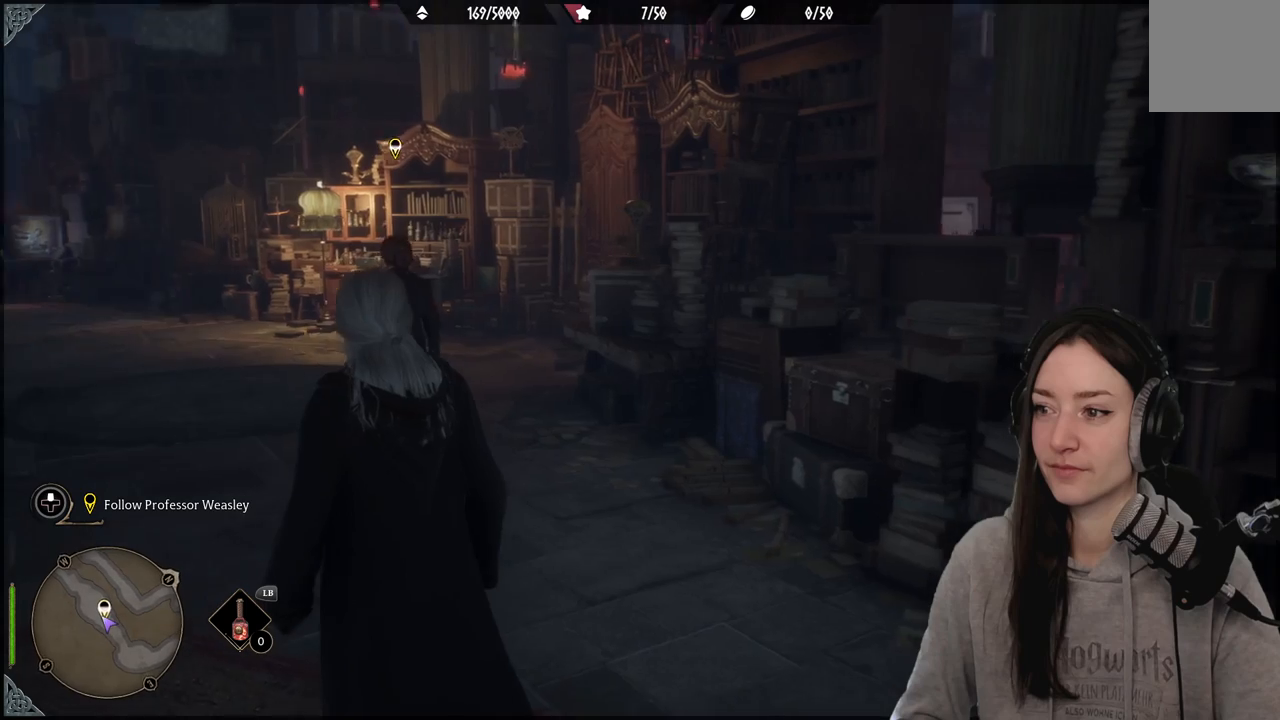
Gameplay with a controller (Xbox layout); each line is a JSON object with the inputs held at the frame after it. "events" lists button and stick changes between this image and that frame as [ms after this image, input, new state], when the widget could be followed in between.
{"buttons": [], "left_stick": "up-left", "right_stick": "center", "events": [[100, "right_stick", "center"]]}
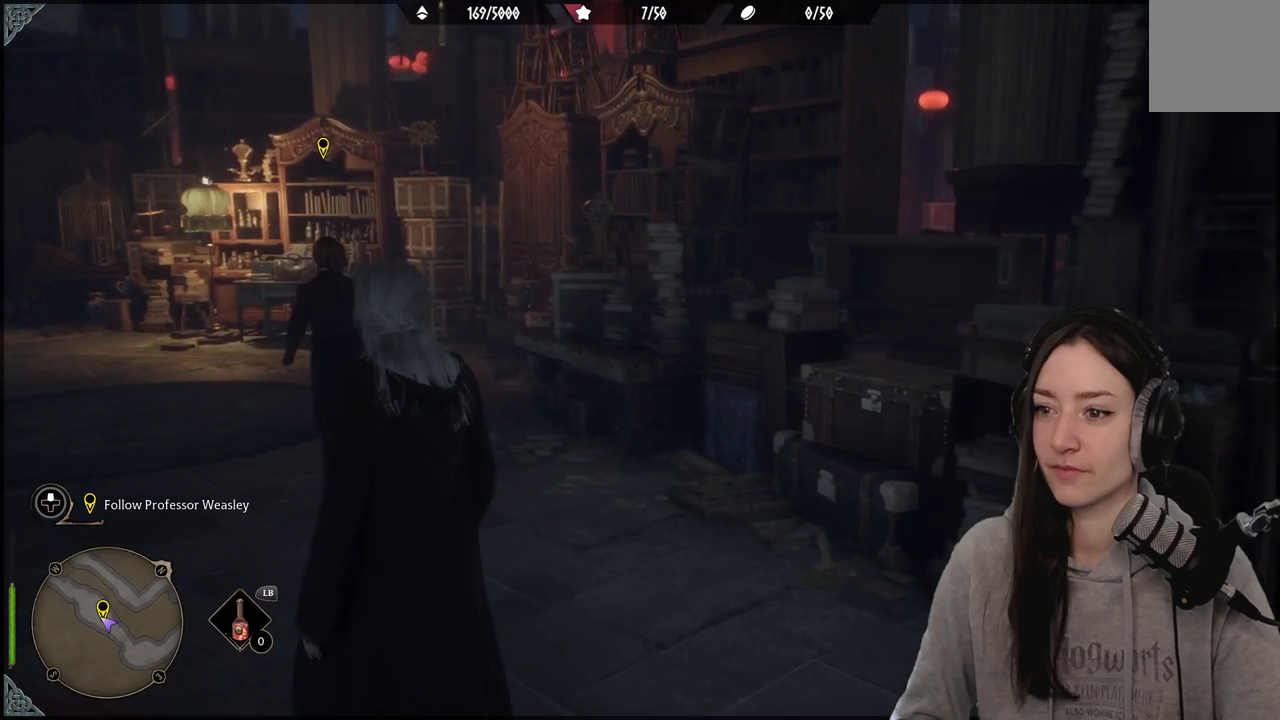
{"buttons": [], "left_stick": "up", "right_stick": "left", "events": [[150, "right_stick", "left"], [467, "left_stick", "up"]]}
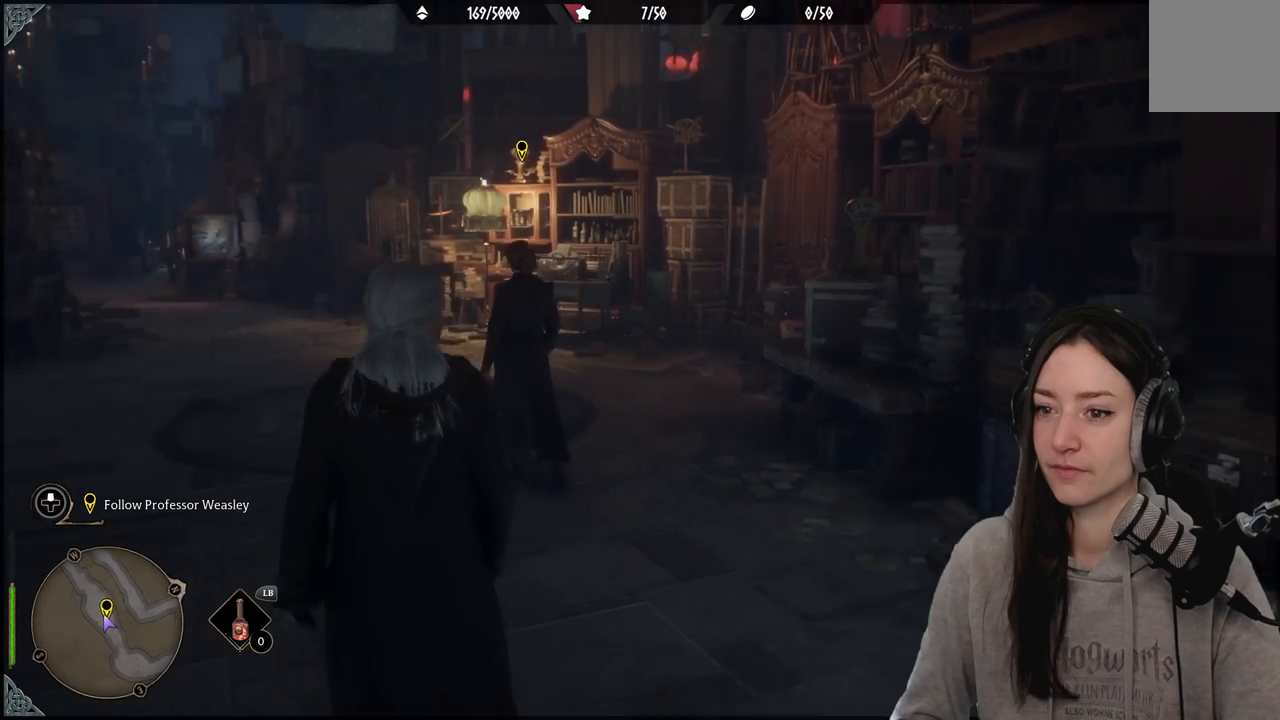
{"buttons": [], "left_stick": "up-right", "right_stick": "left", "events": [[250, "left_stick", "up-right"]]}
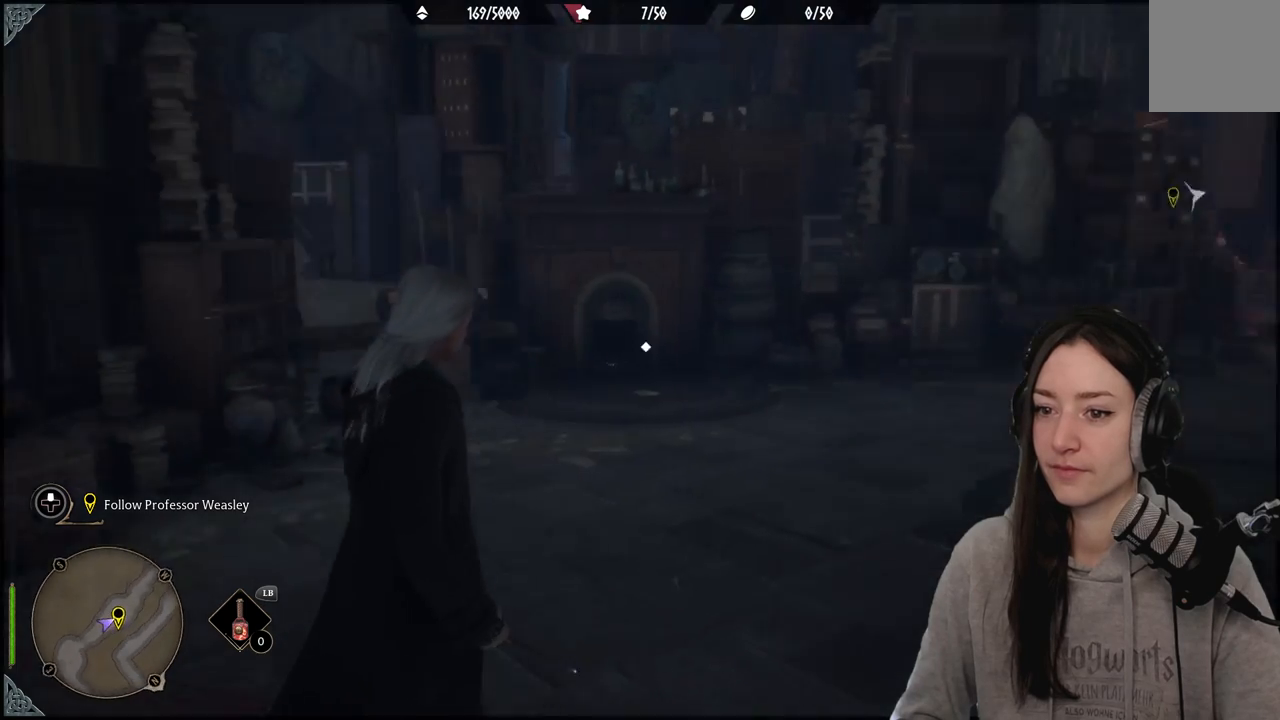
{"buttons": [], "left_stick": "up-right", "right_stick": "center", "events": [[33, "right_stick", "center"]]}
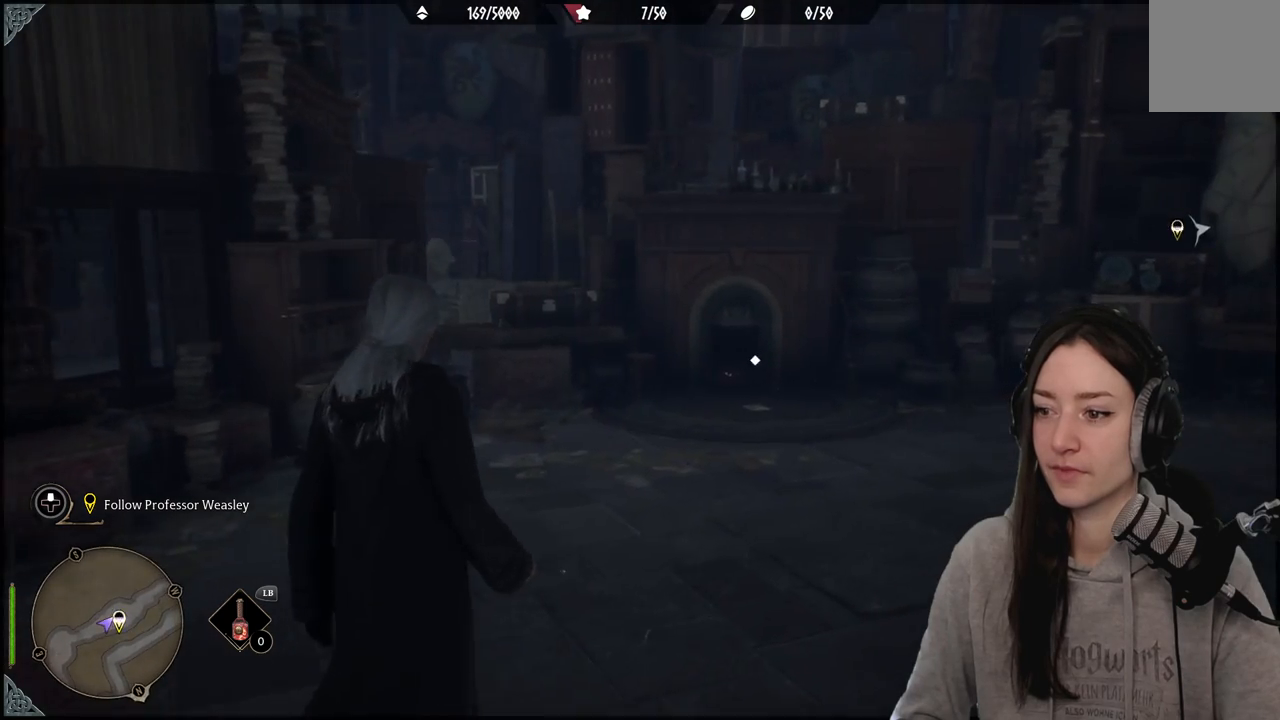
{"buttons": [], "left_stick": "up-right", "right_stick": "center"}
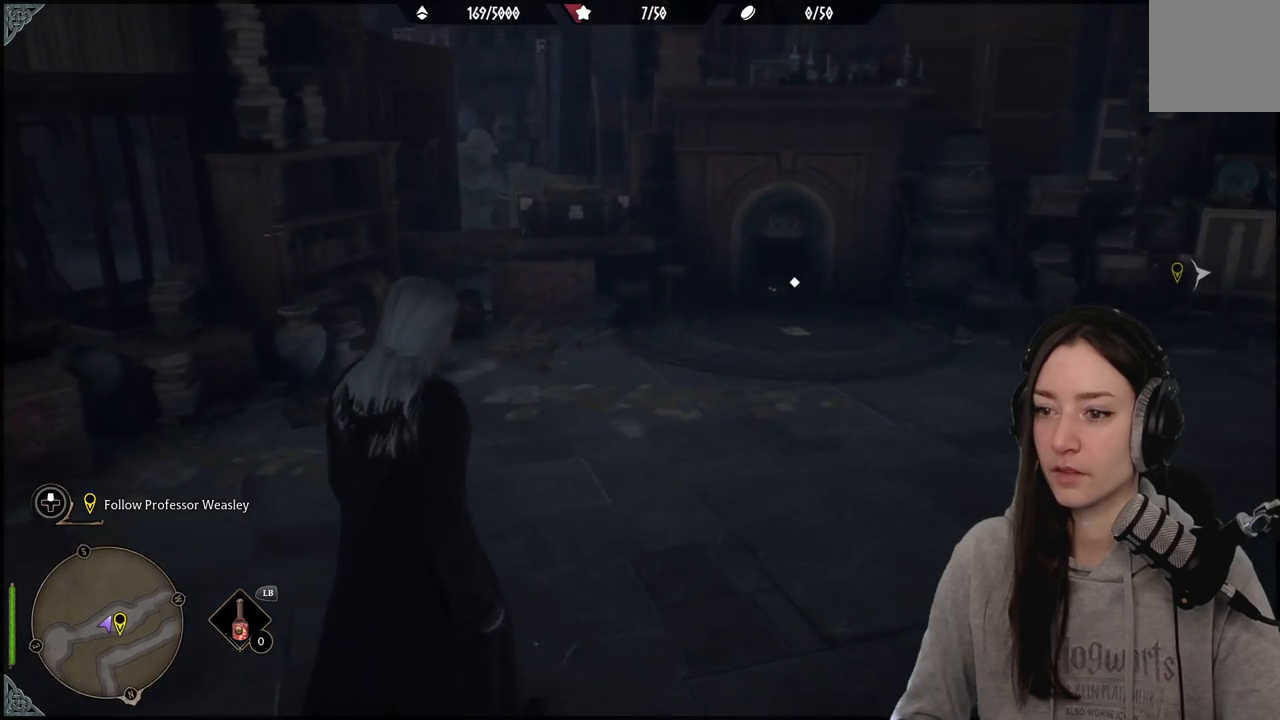
{"buttons": [], "left_stick": "up-right", "right_stick": "down", "events": [[350, "right_stick", "down"]]}
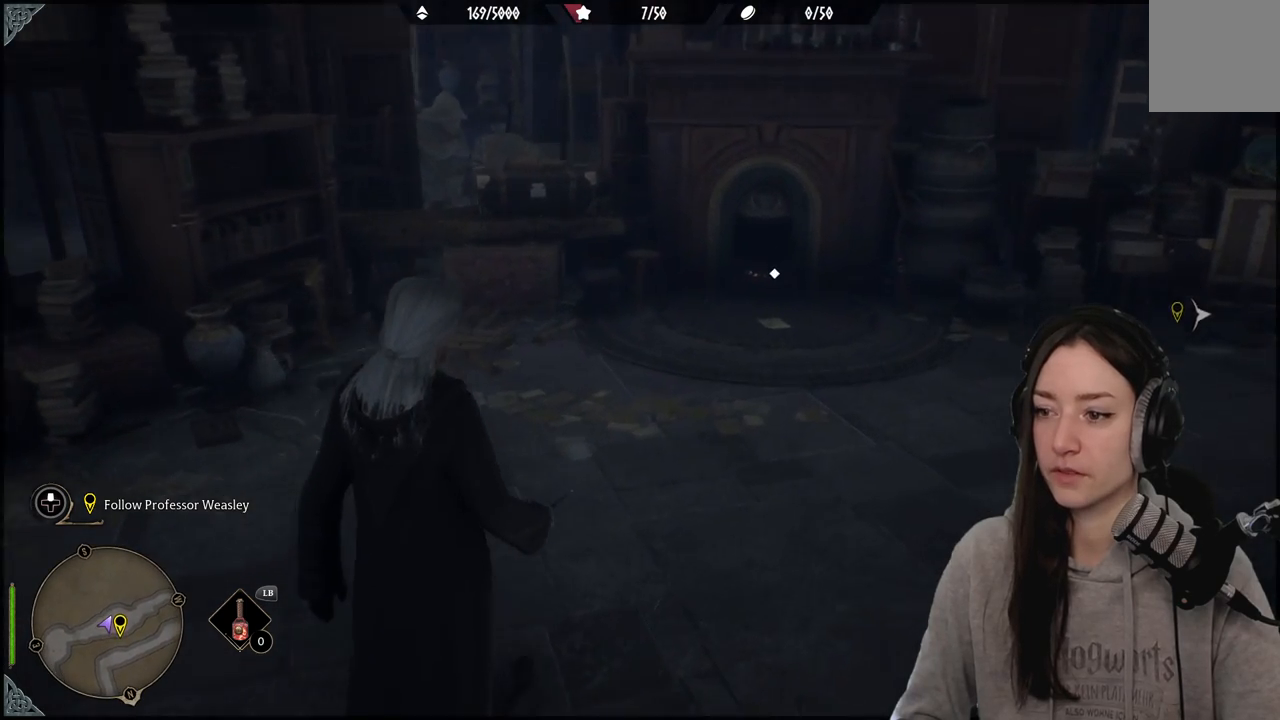
{"buttons": [], "left_stick": "up-right", "right_stick": "center", "events": [[200, "right_stick", "center"]]}
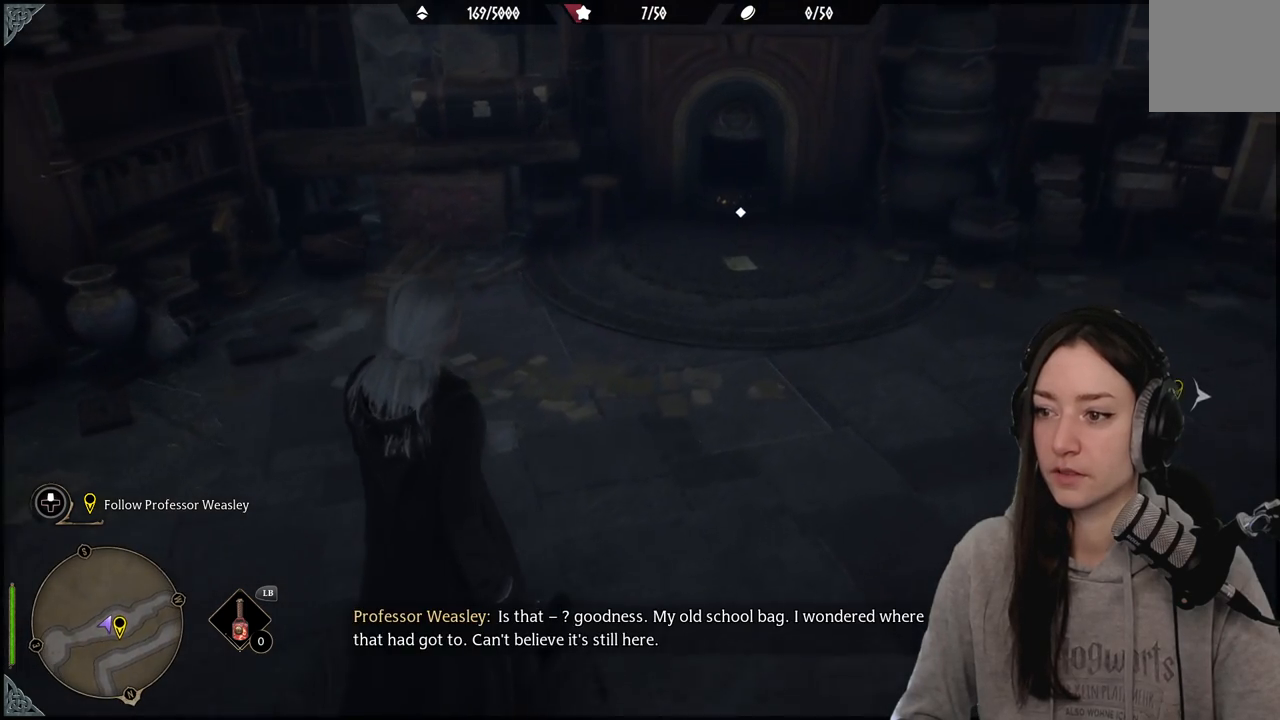
{"buttons": [], "left_stick": "up-right", "right_stick": "down", "events": [[467, "right_stick", "down"]]}
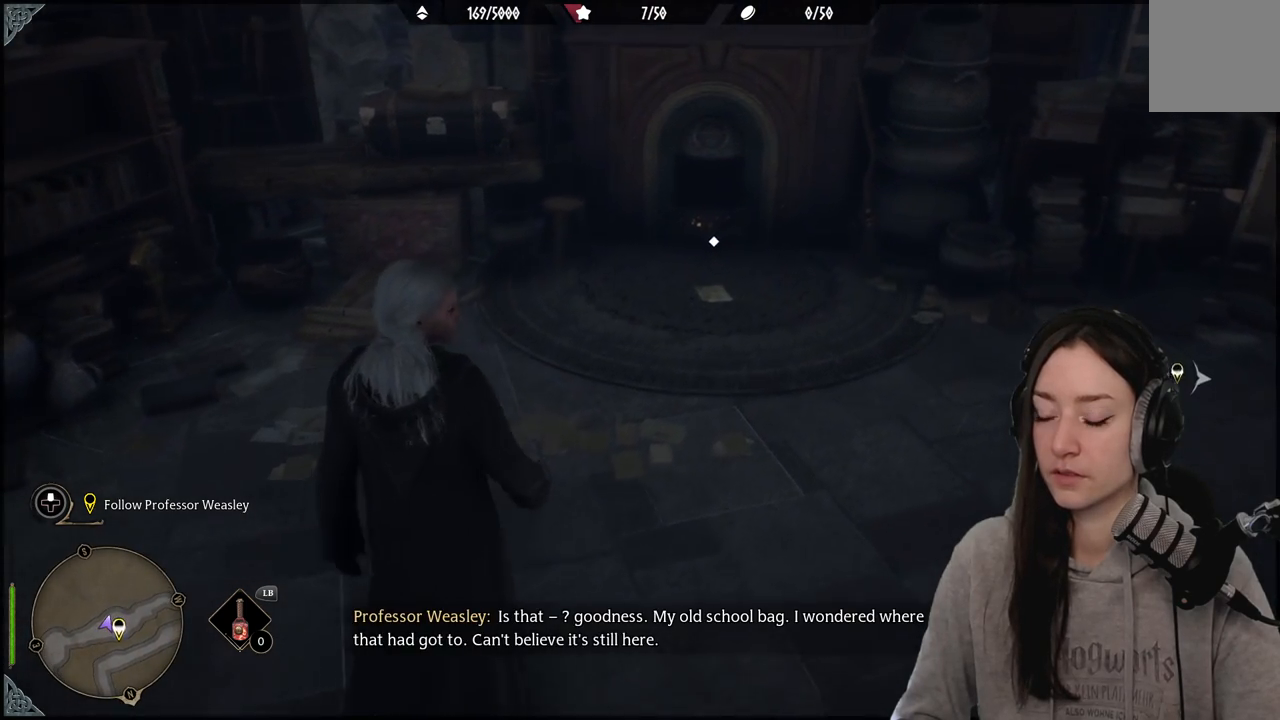
{"buttons": [], "left_stick": "up-right", "right_stick": "down", "events": []}
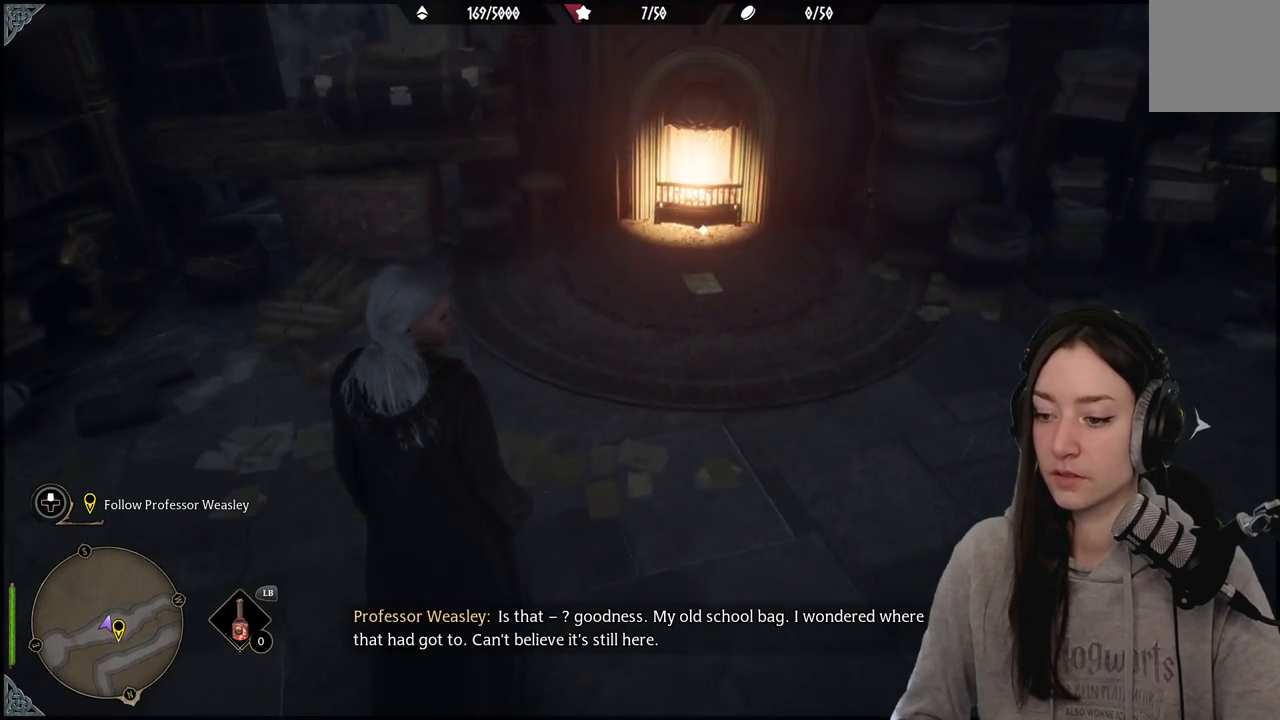
{"buttons": [], "left_stick": "up-right", "right_stick": "center", "events": [[100, "right_stick", "center"]]}
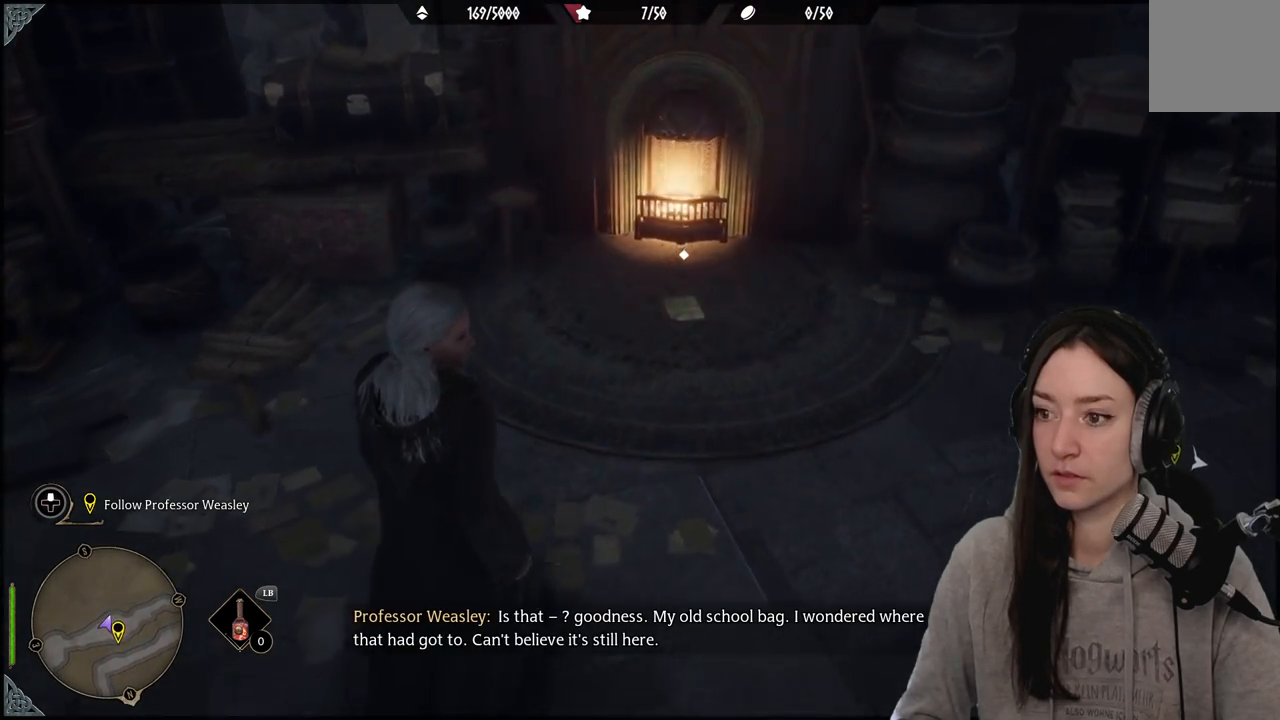
{"buttons": [], "left_stick": "up-right", "right_stick": "center", "events": []}
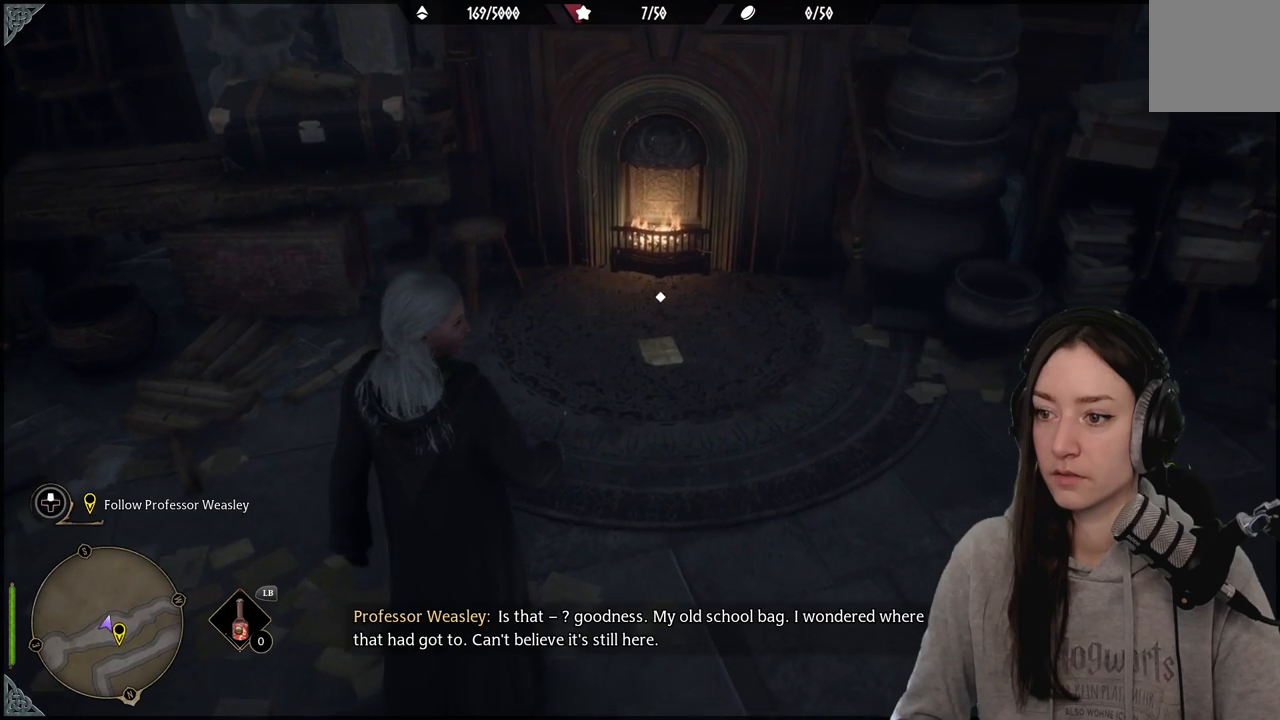
{"buttons": [], "left_stick": "up-right", "right_stick": "center", "events": []}
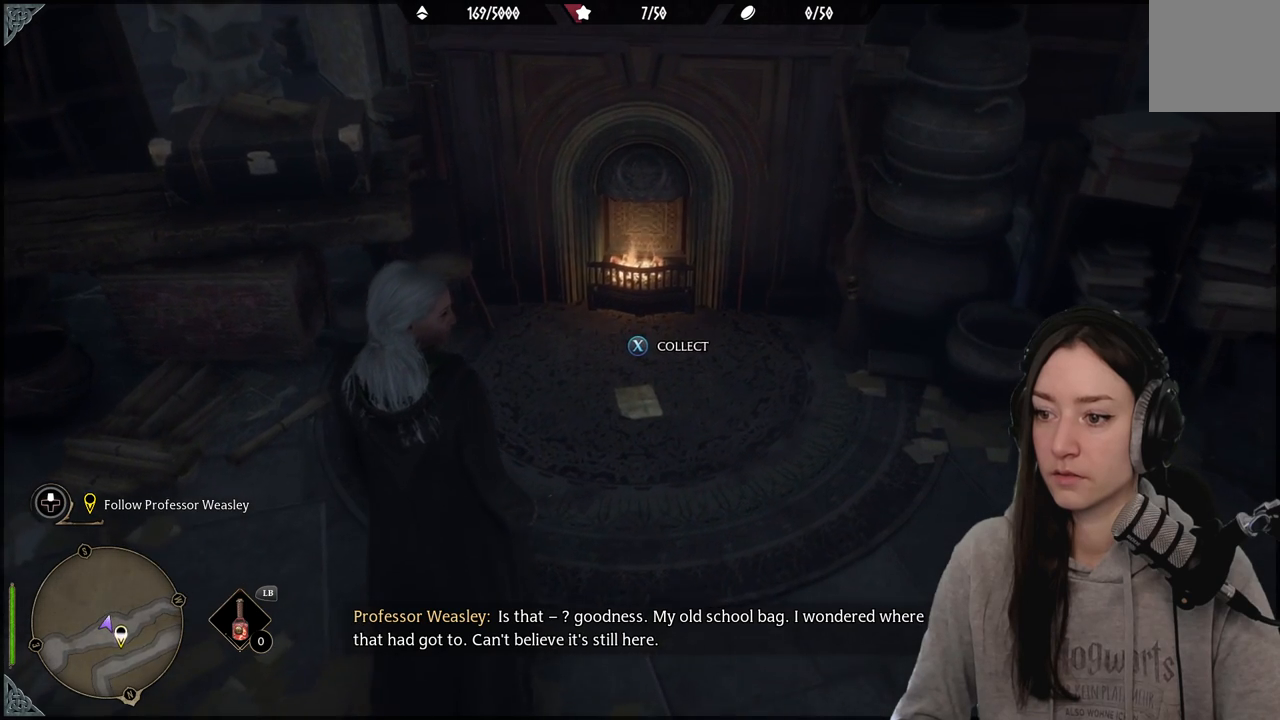
{"buttons": [], "left_stick": "center", "right_stick": "center", "events": [[217, "left_stick", "up"], [317, "left_stick", "center"]]}
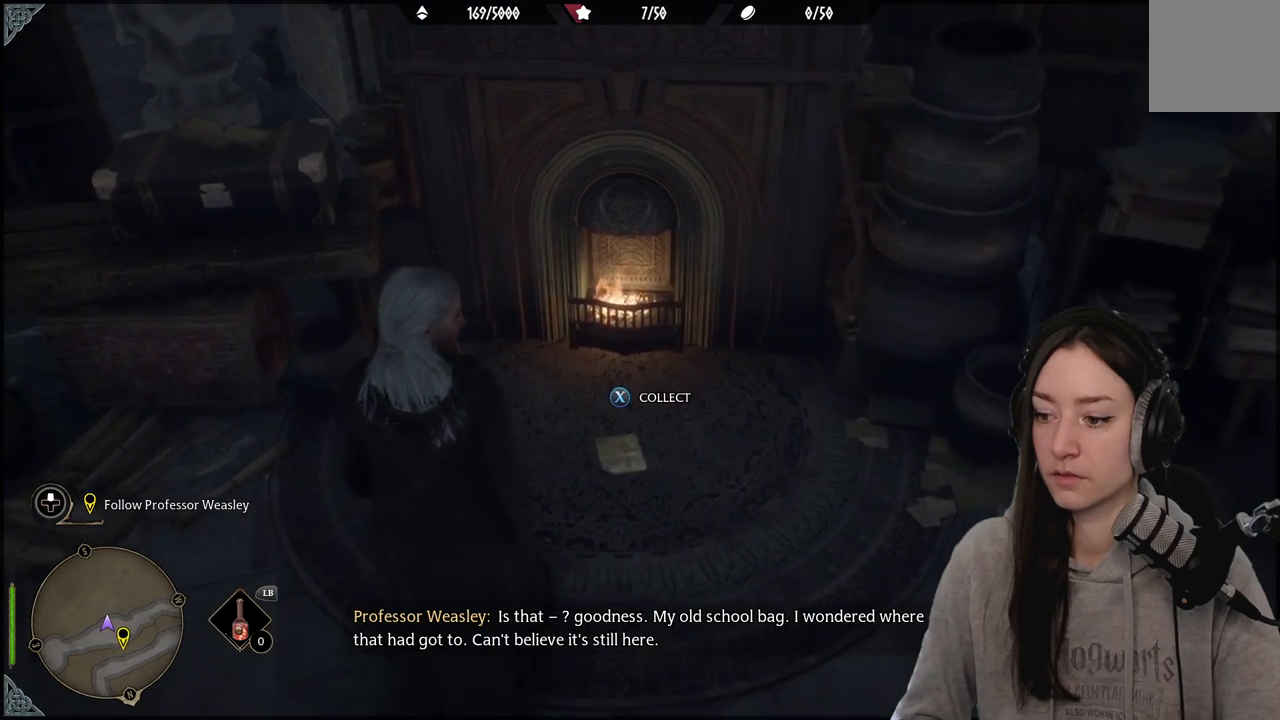
{"buttons": [], "left_stick": "center", "right_stick": "right", "events": [[433, "right_stick", "right"]]}
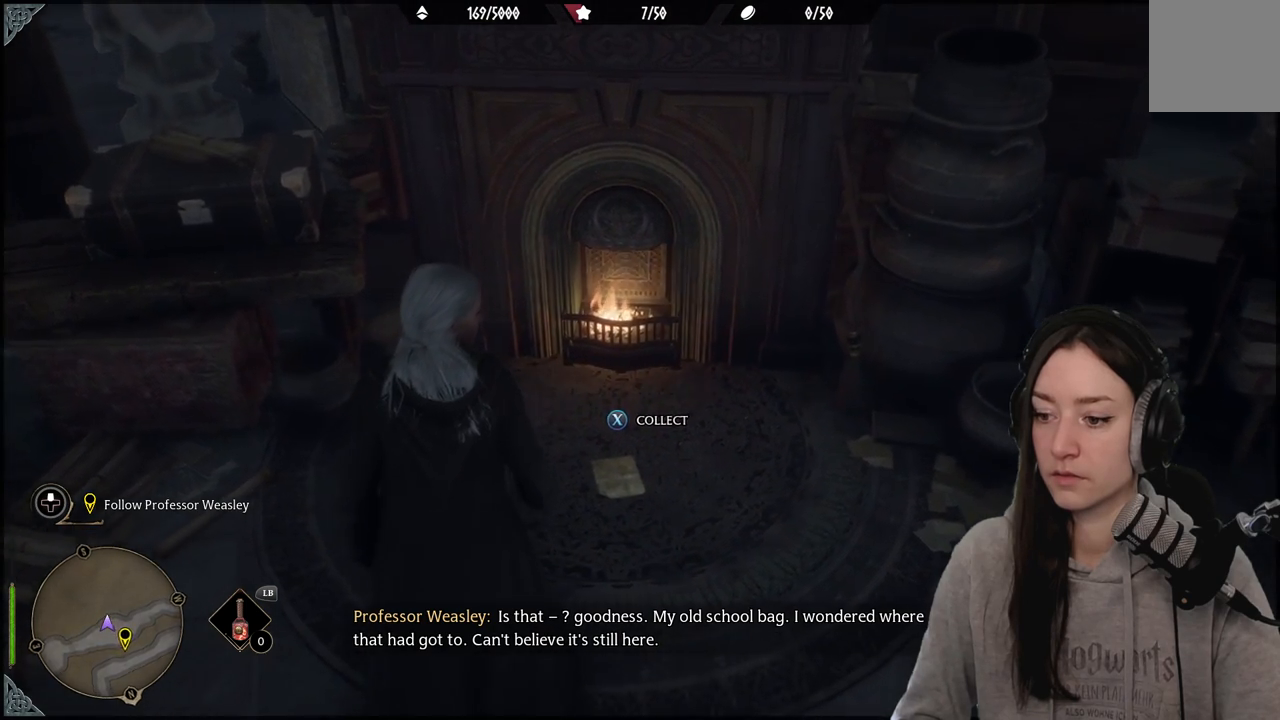
{"buttons": [], "left_stick": "center", "right_stick": "up-right", "events": [[250, "right_stick", "up-right"]]}
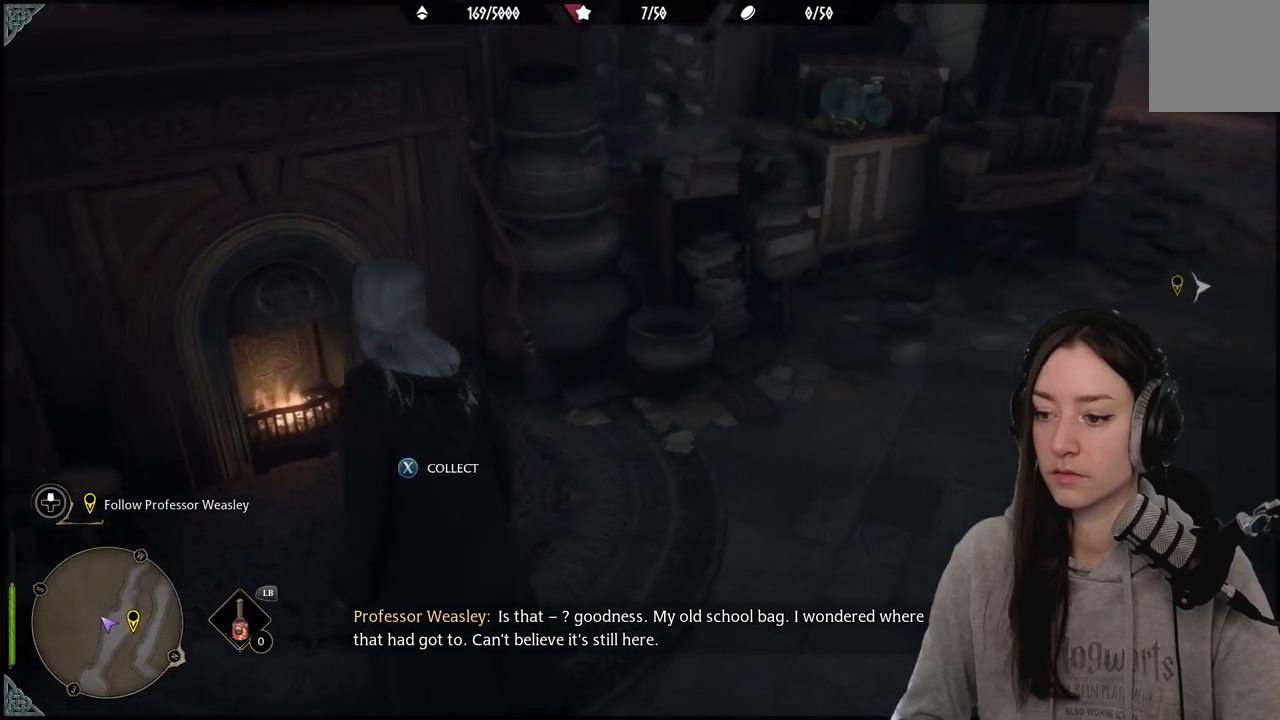
{"buttons": [], "left_stick": "center", "right_stick": "center", "events": [[483, "right_stick", "center"]]}
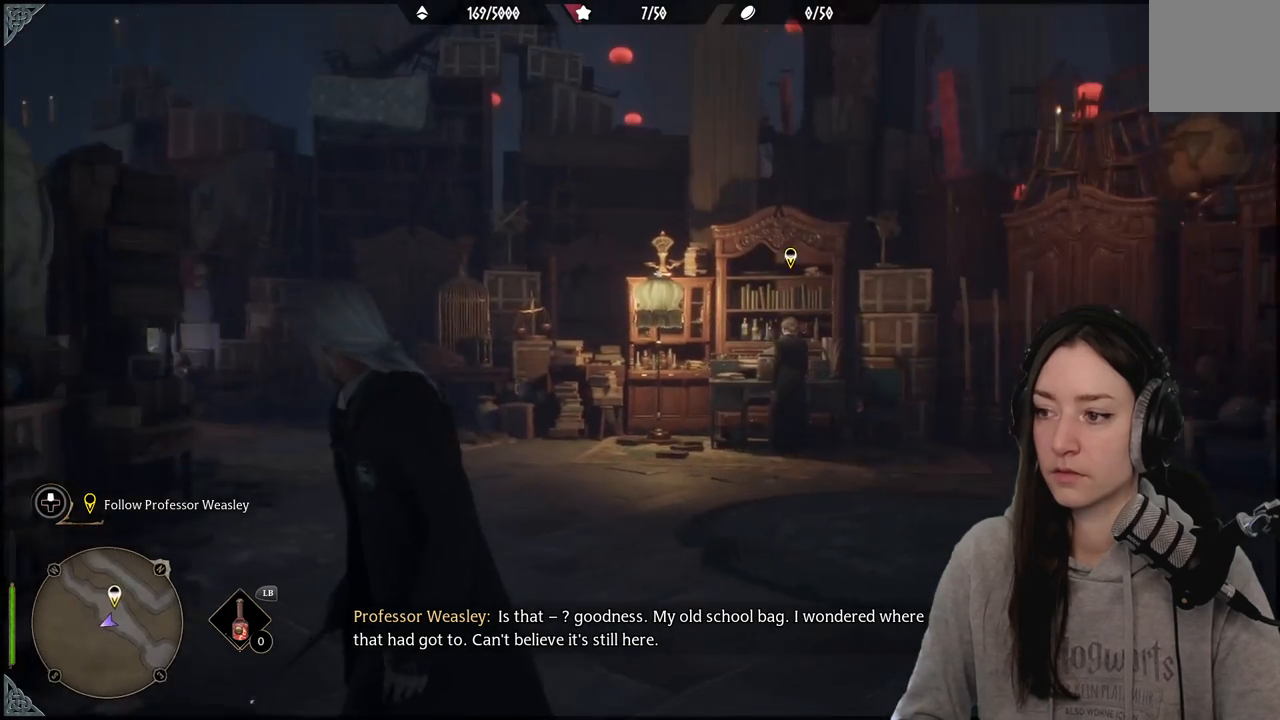
{"buttons": [], "left_stick": "center", "right_stick": "center", "events": []}
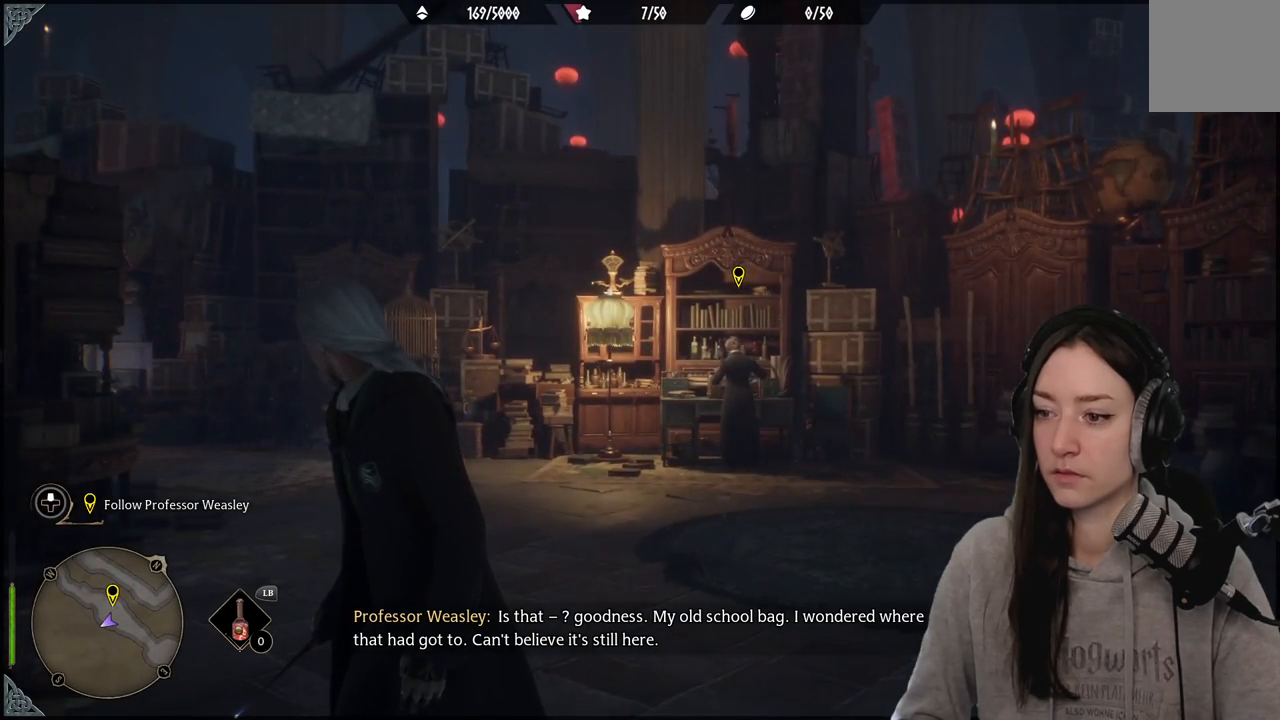
{"buttons": [], "left_stick": "center", "right_stick": "down", "events": [[250, "right_stick", "down"]]}
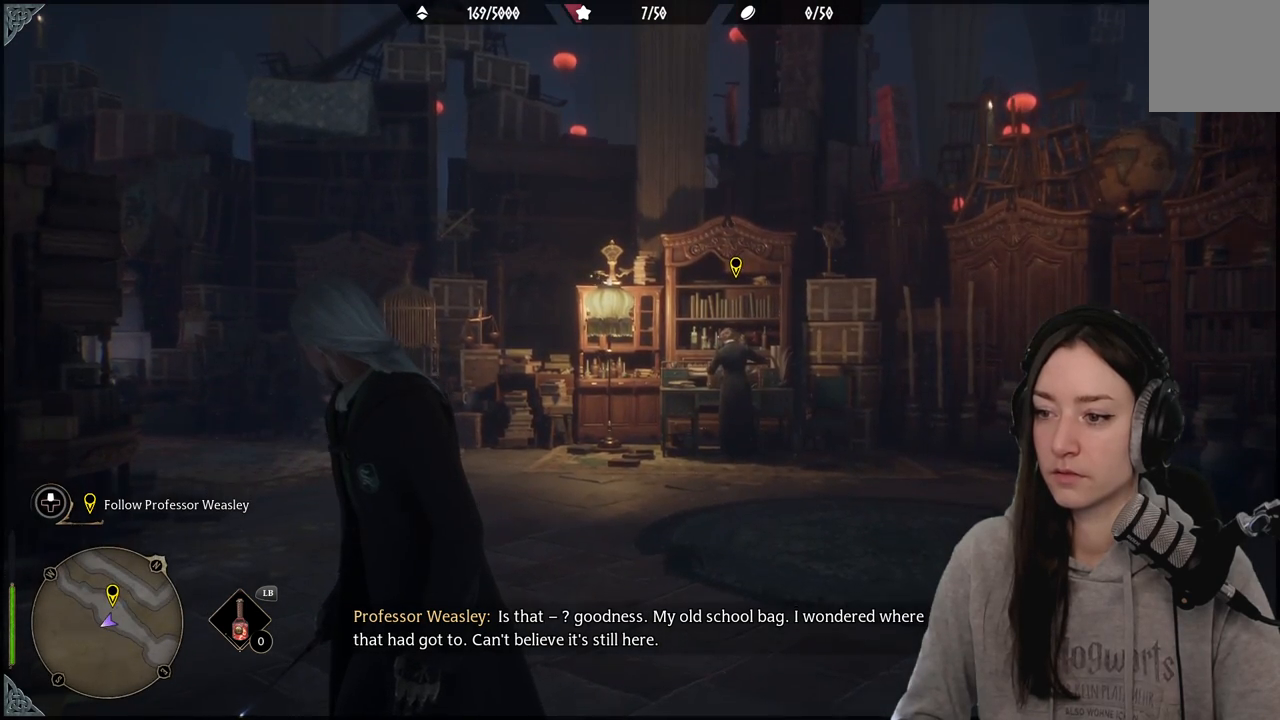
{"buttons": [], "left_stick": "center", "right_stick": "center", "events": [[317, "right_stick", "center"]]}
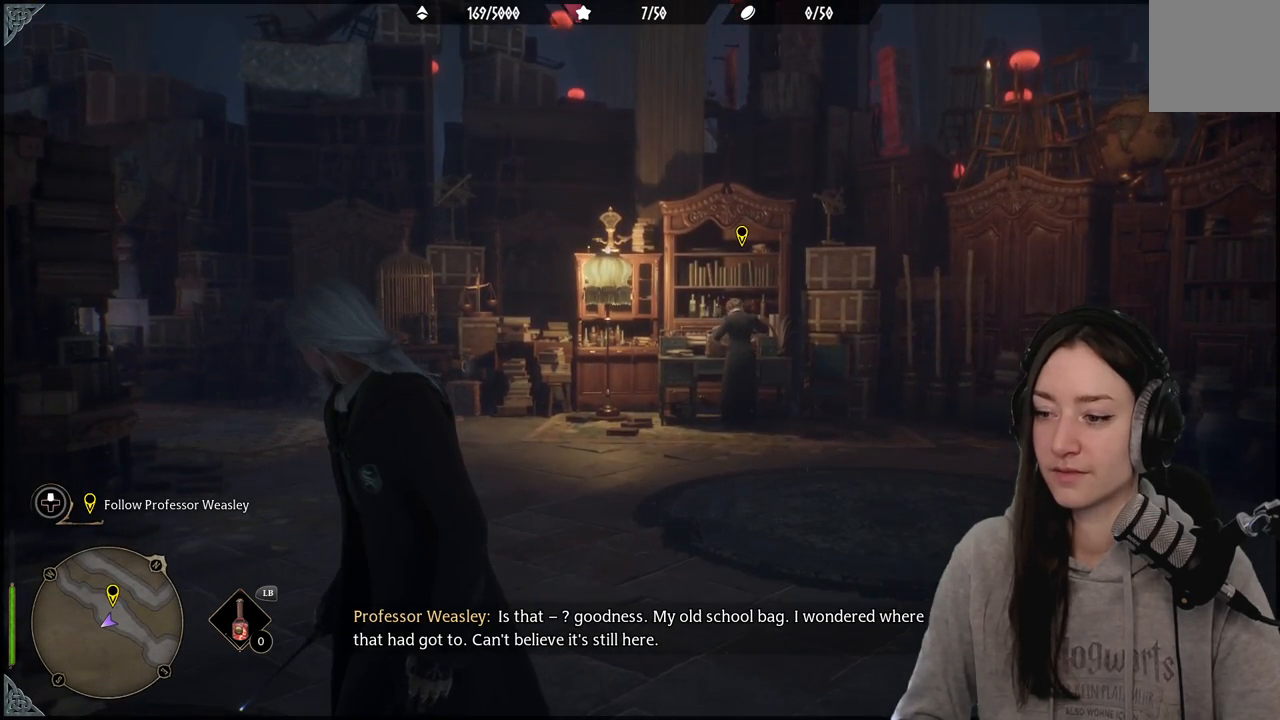
{"buttons": [], "left_stick": "center", "right_stick": "center", "events": []}
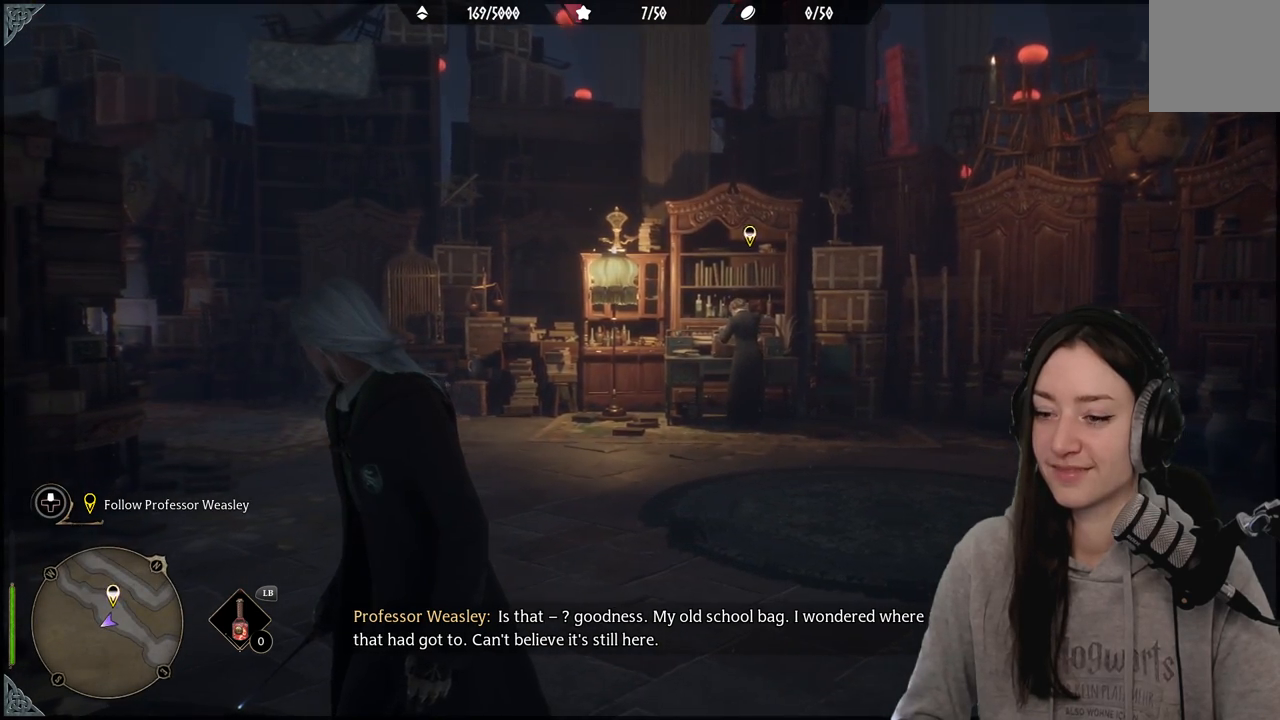
{"buttons": [], "left_stick": "center", "right_stick": "center", "events": []}
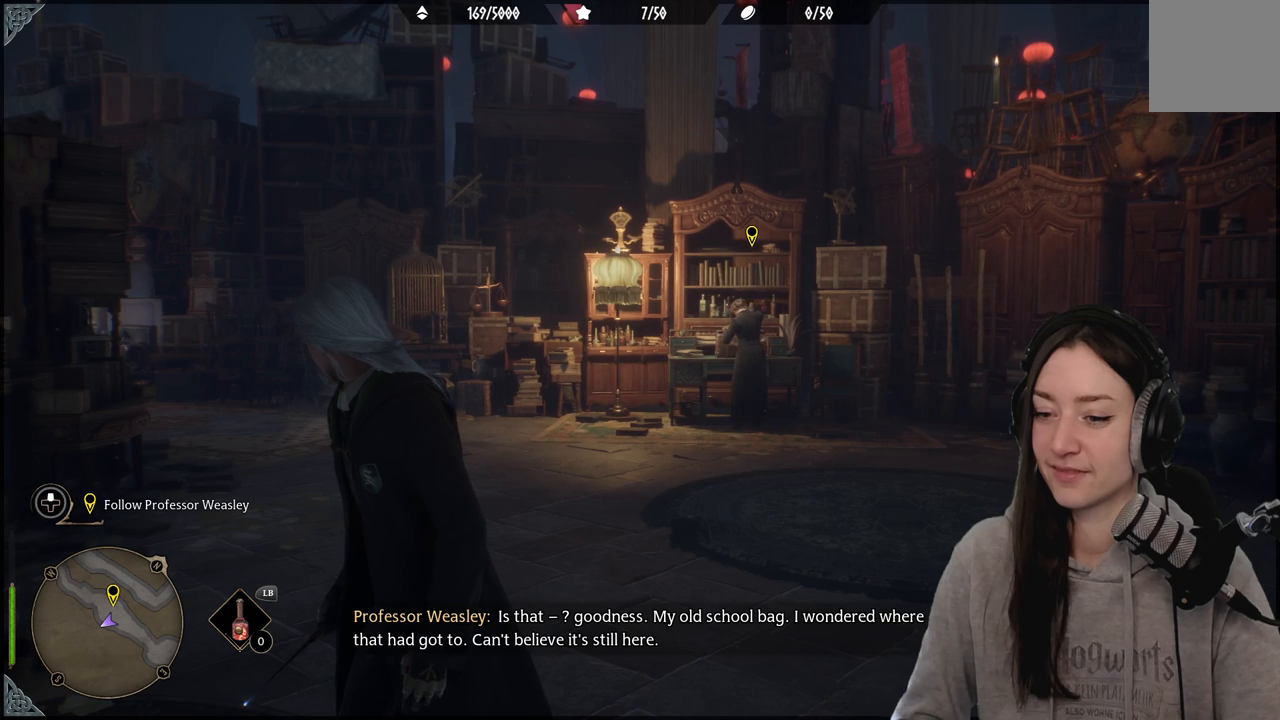
{"buttons": [], "left_stick": "center", "right_stick": "down-left", "events": [[200, "right_stick", "down-left"]]}
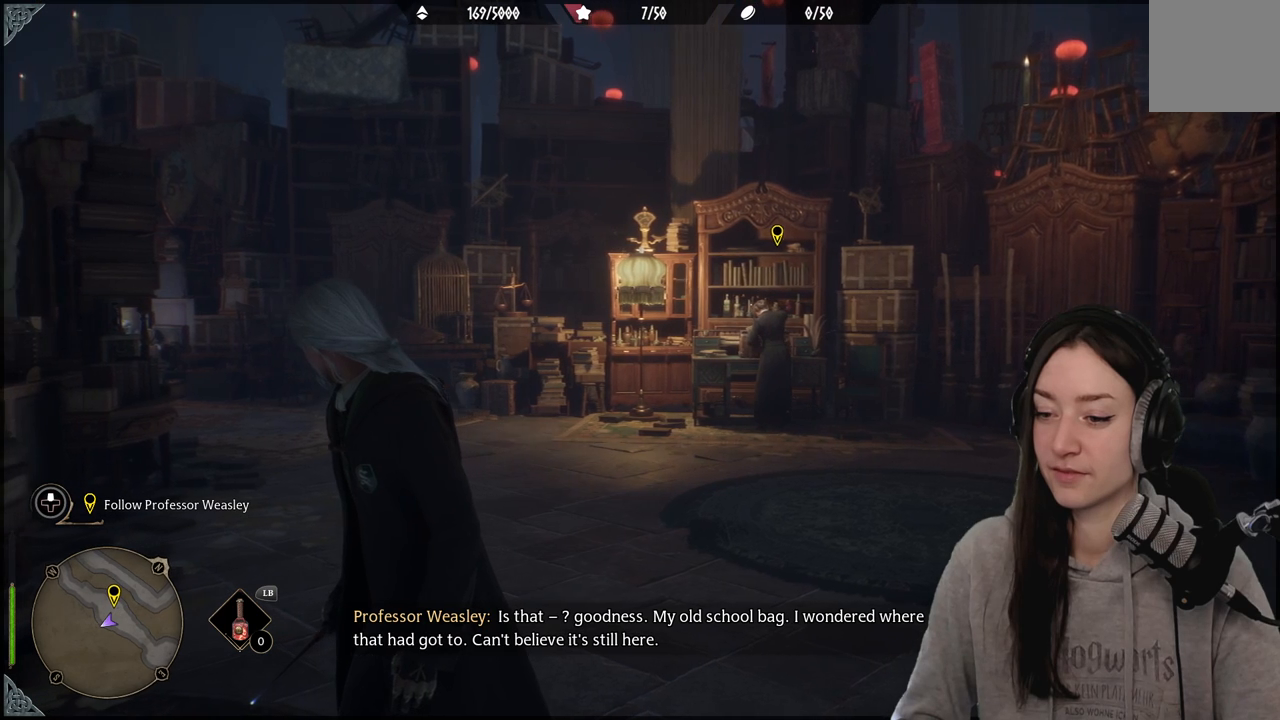
{"buttons": [], "left_stick": "center", "right_stick": "center", "events": [[33, "right_stick", "center"]]}
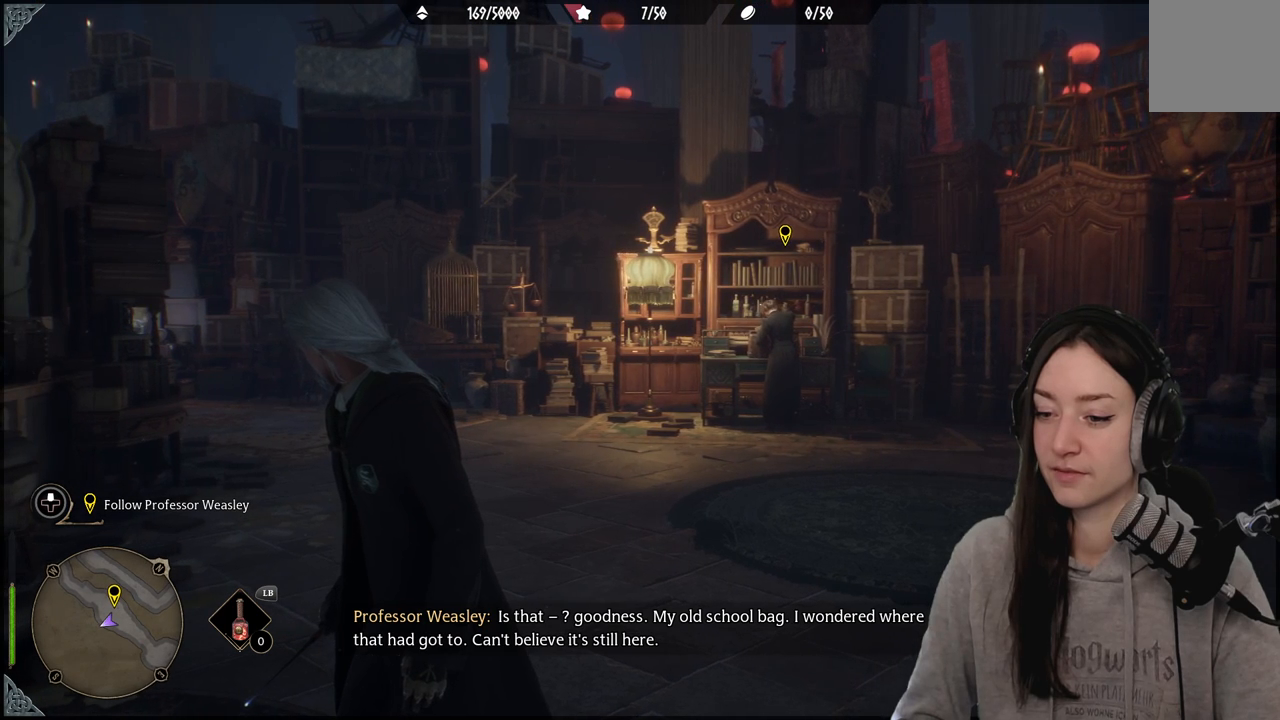
{"buttons": [], "left_stick": "center", "right_stick": "center", "events": []}
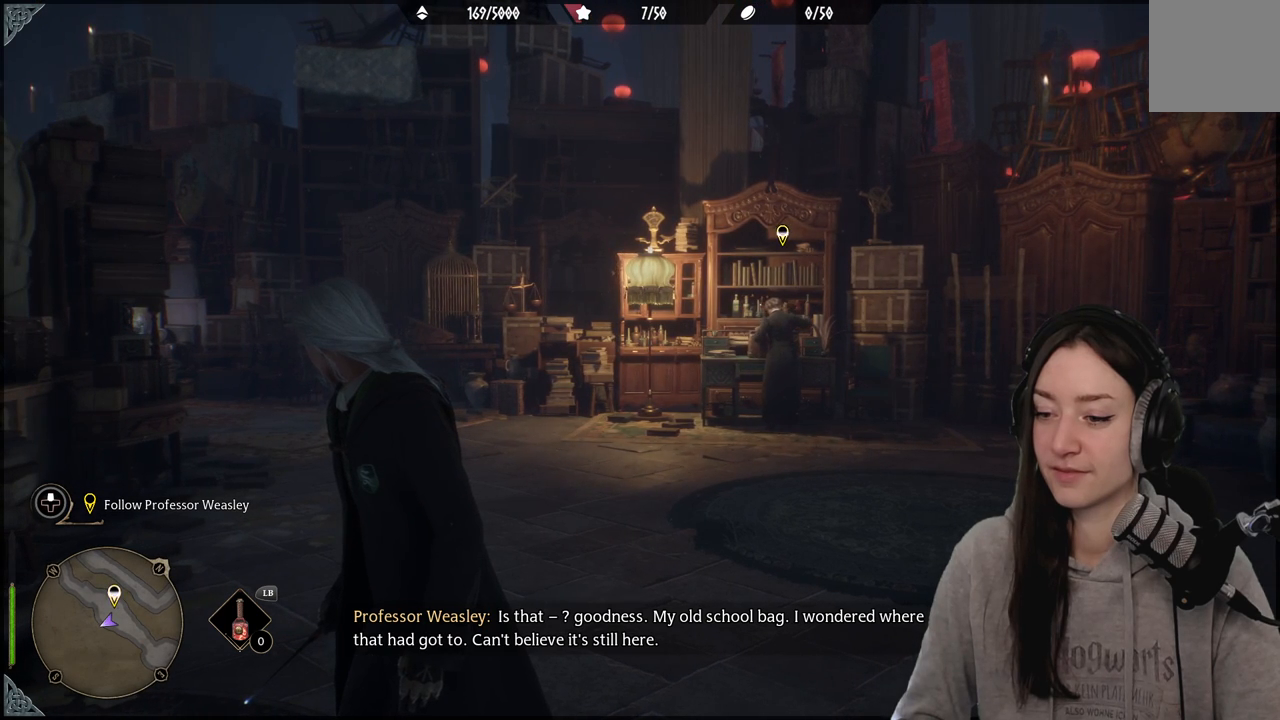
{"buttons": [], "left_stick": "center", "right_stick": "center", "events": []}
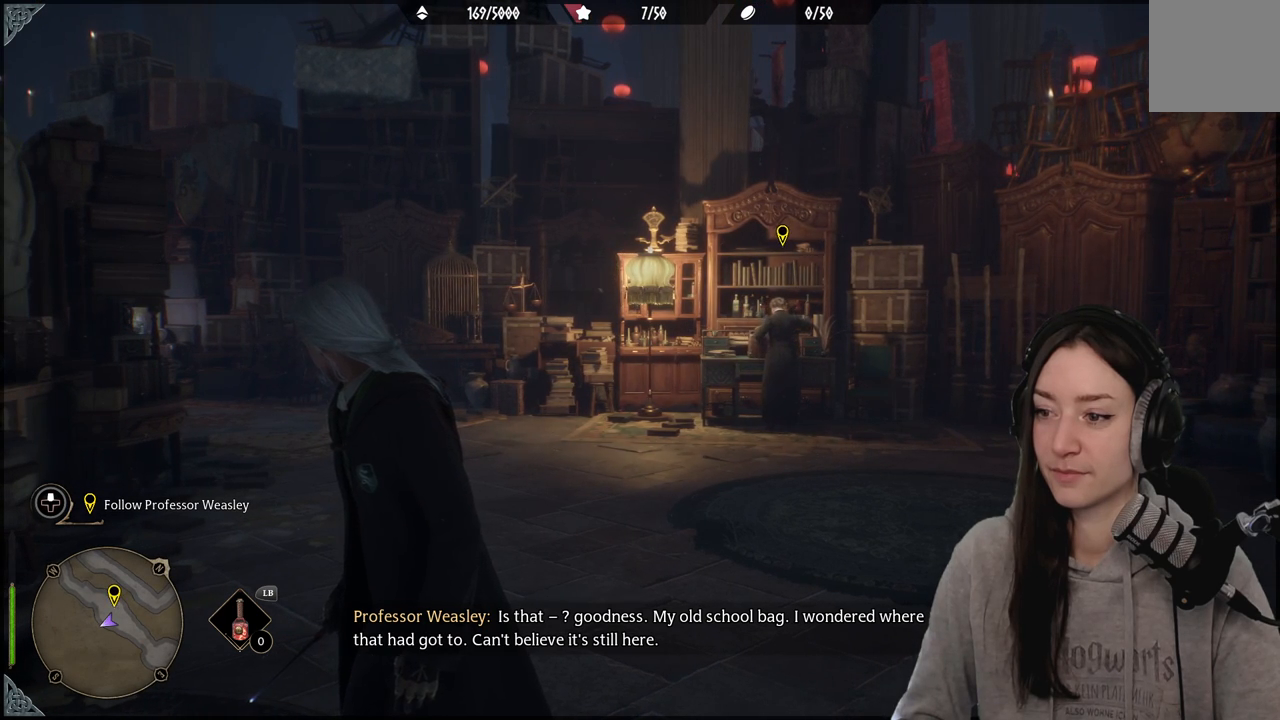
{"buttons": [], "left_stick": "center", "right_stick": "left", "events": [[50, "right_stick", "down-left"], [483, "right_stick", "left"]]}
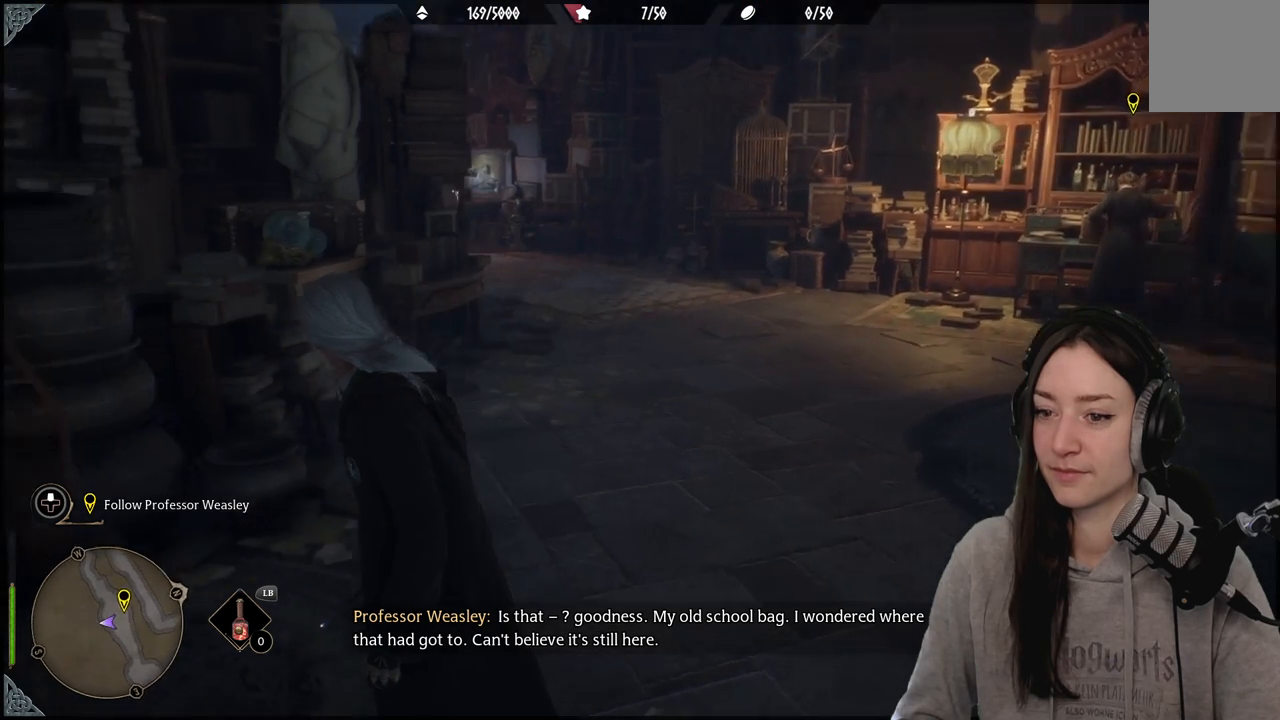
{"buttons": [], "left_stick": "center", "right_stick": "left", "events": []}
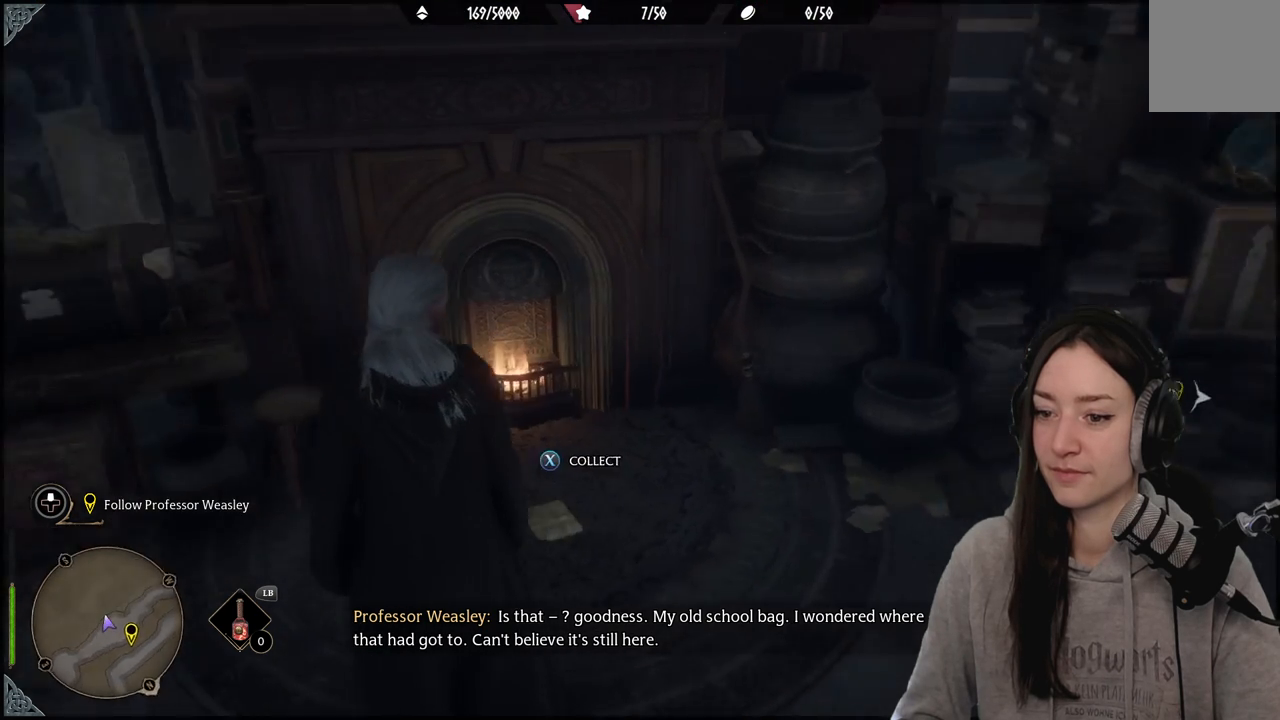
{"buttons": [], "left_stick": "center", "right_stick": "center", "events": [[67, "right_stick", "center"]]}
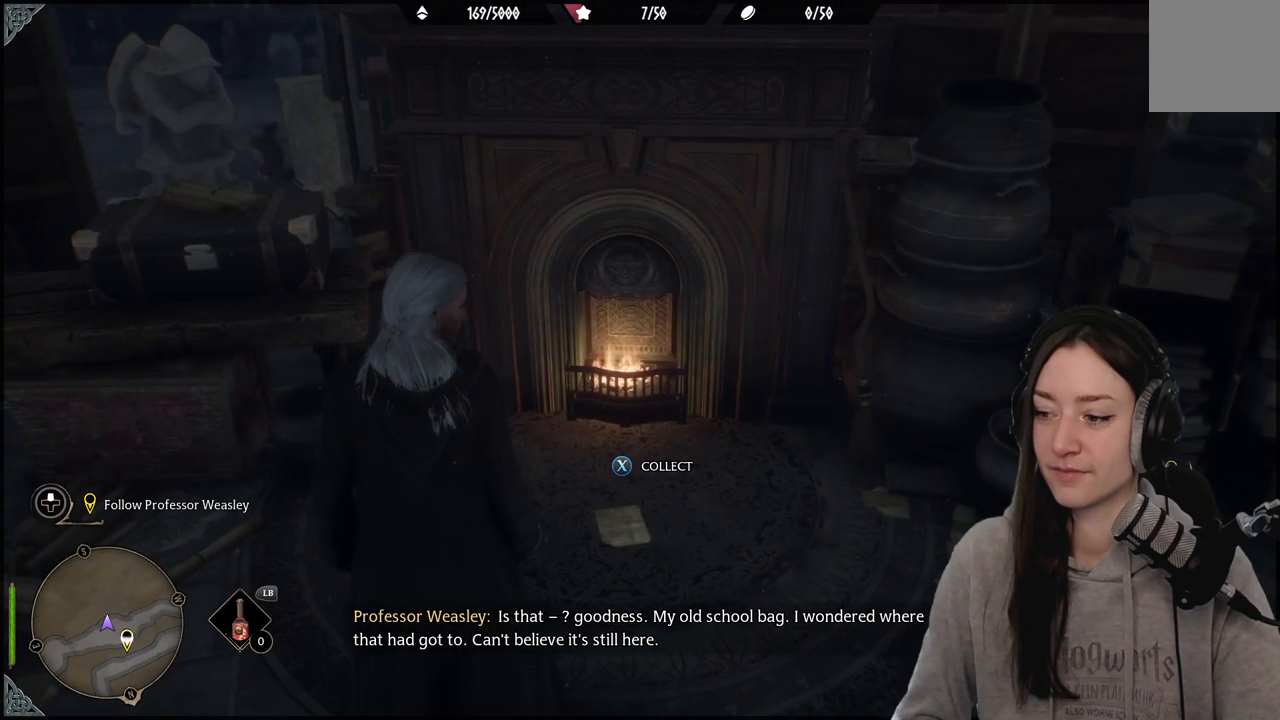
{"buttons": [], "left_stick": "center", "right_stick": "center", "events": []}
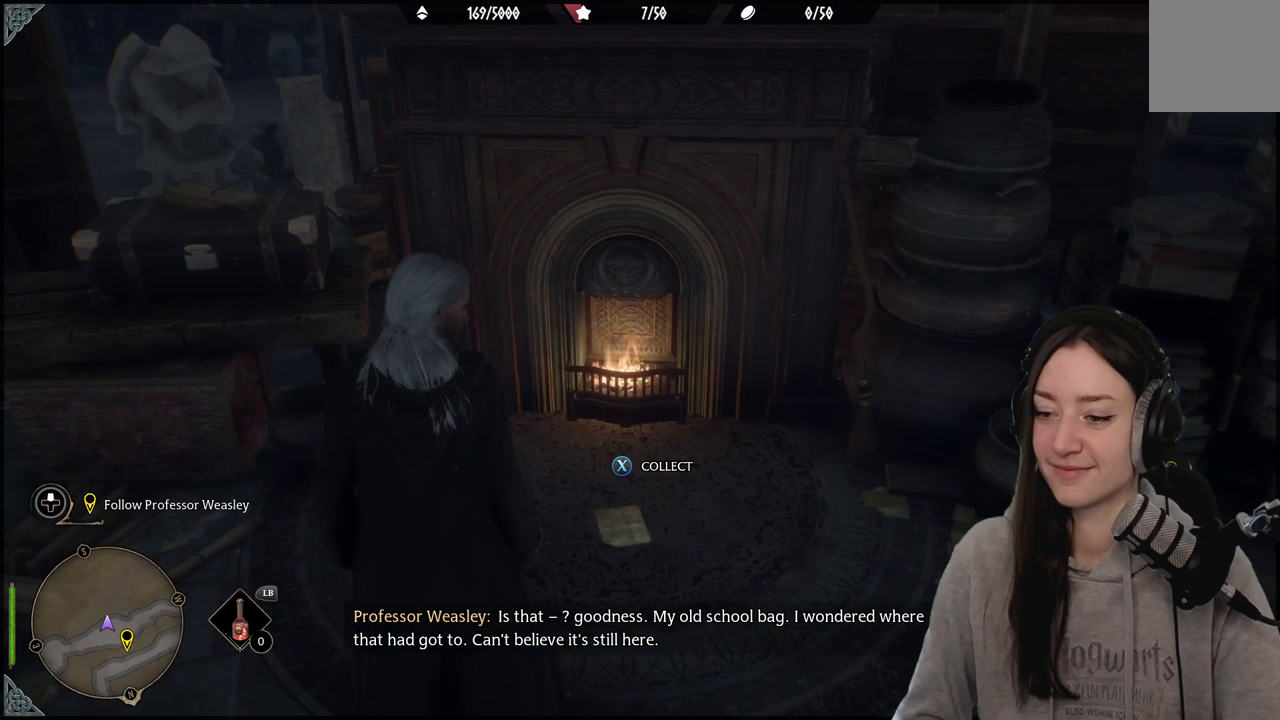
{"buttons": [], "left_stick": "center", "right_stick": "center", "events": []}
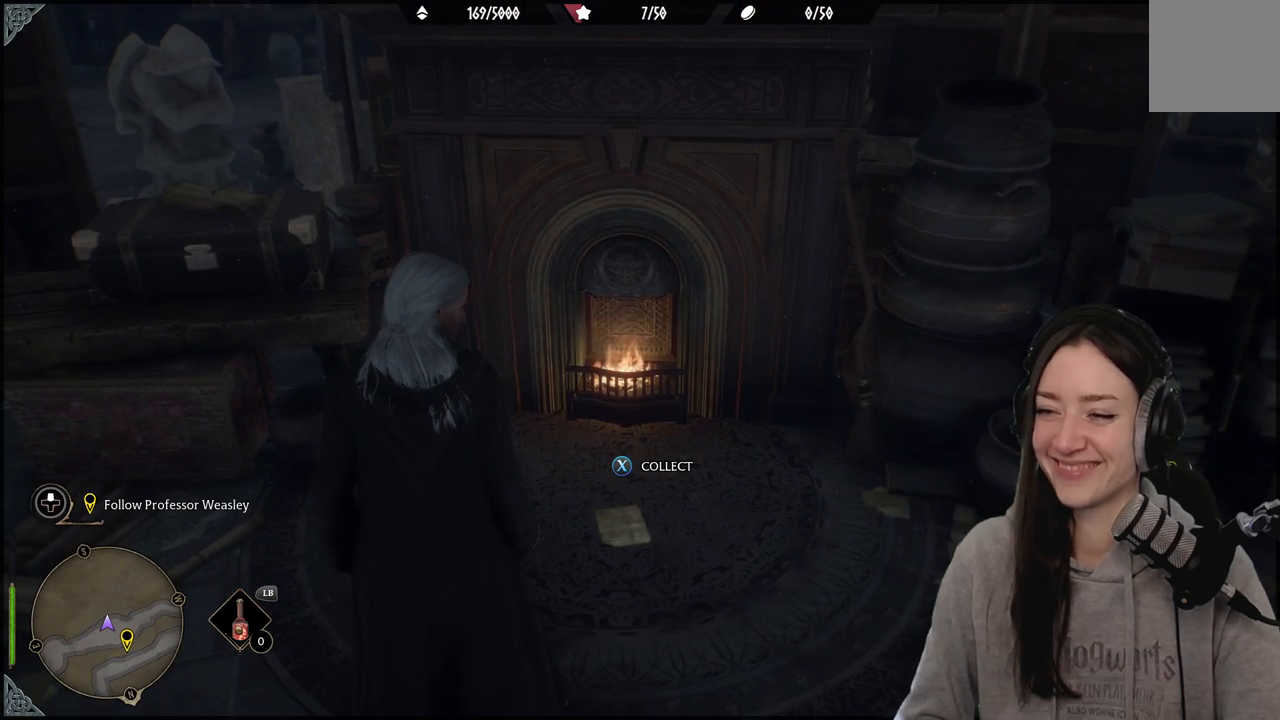
{"buttons": [], "left_stick": "center", "right_stick": "center", "events": [[200, "X", "down"], [267, "X", "up"]]}